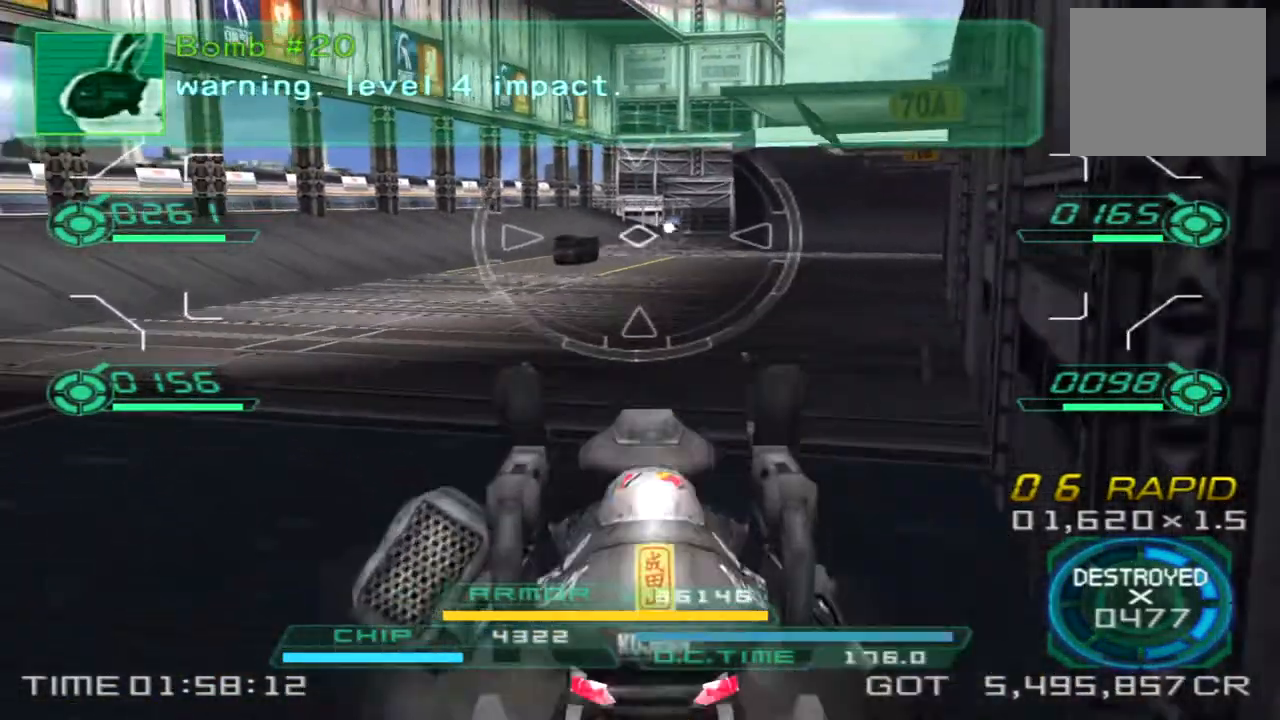
Gameplay with a controller (PlayStation layout); each line is a JSON object with the inputs held at the frame after it (dt_ms = milliseconds from this image to that frame). "events" lists button and stick changes between this image and that frame as [ms after this image, input, new state], when the widget could be followed in between. Not read: R3.
{"dt_ms": 500, "buttons": [], "left_stick": "up-left", "right_stick": "right", "events": [[17, "right_stick", "right"], [50, "left_stick", "left"], [117, "left_stick", "up-left"]]}
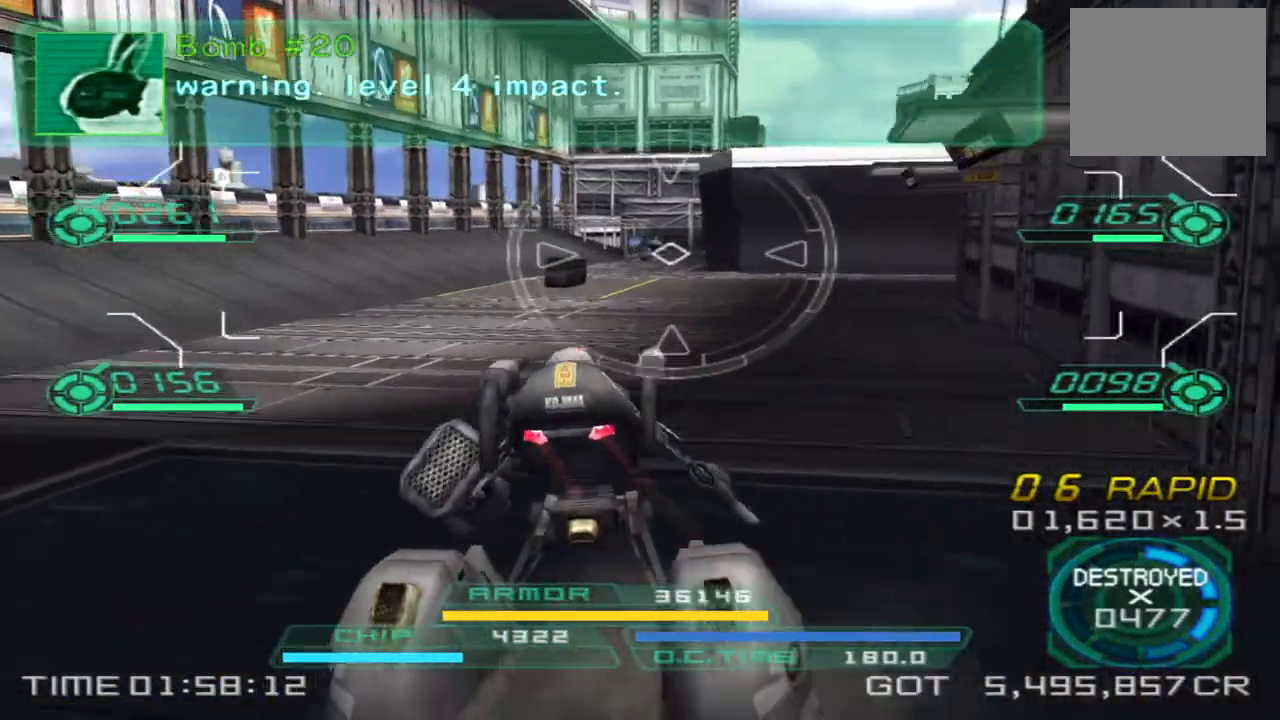
{"dt_ms": 500, "buttons": ["L1"], "left_stick": "up-left", "right_stick": "center", "events": [[133, "right_stick", "center"], [500, "L1", "down"]]}
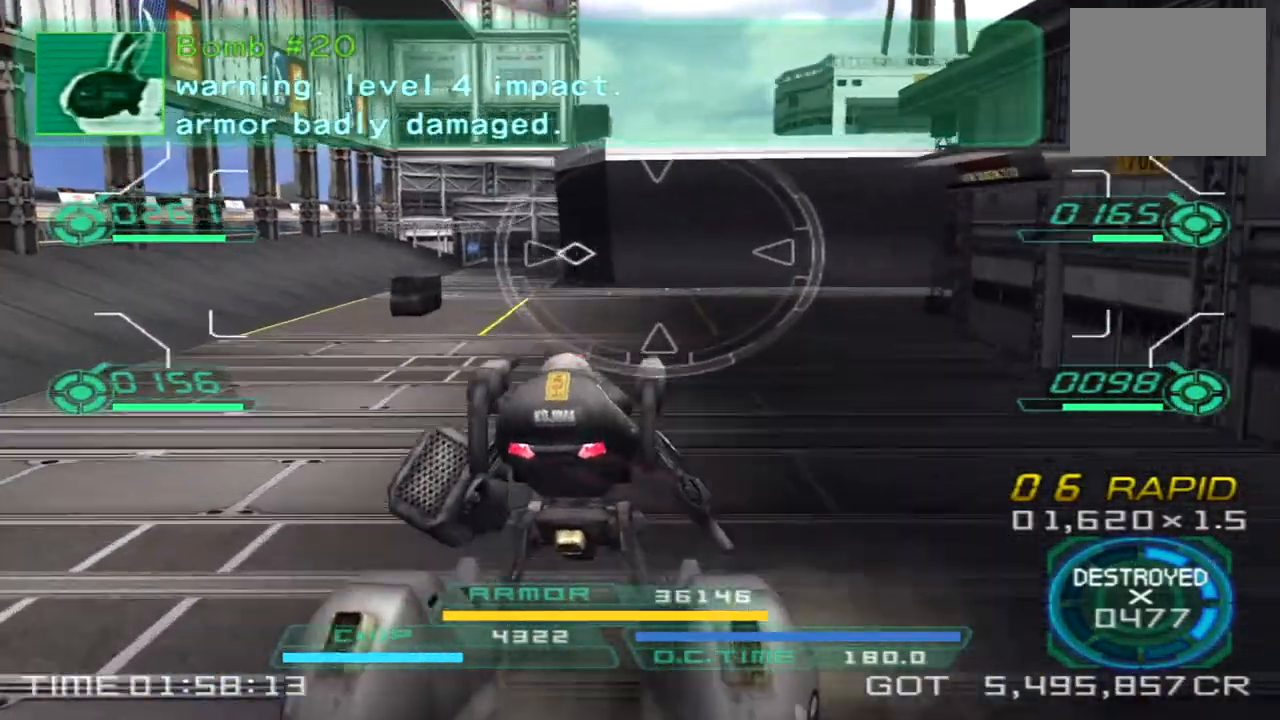
{"dt_ms": 500, "buttons": ["TRIANGLE"], "left_stick": "up", "right_stick": "center", "events": [[33, "R1", "down"], [133, "L1", "up"], [150, "R1", "up"], [317, "left_stick", "up"], [317, "right_stick", "right"], [433, "TRIANGLE", "down"], [483, "right_stick", "center"]]}
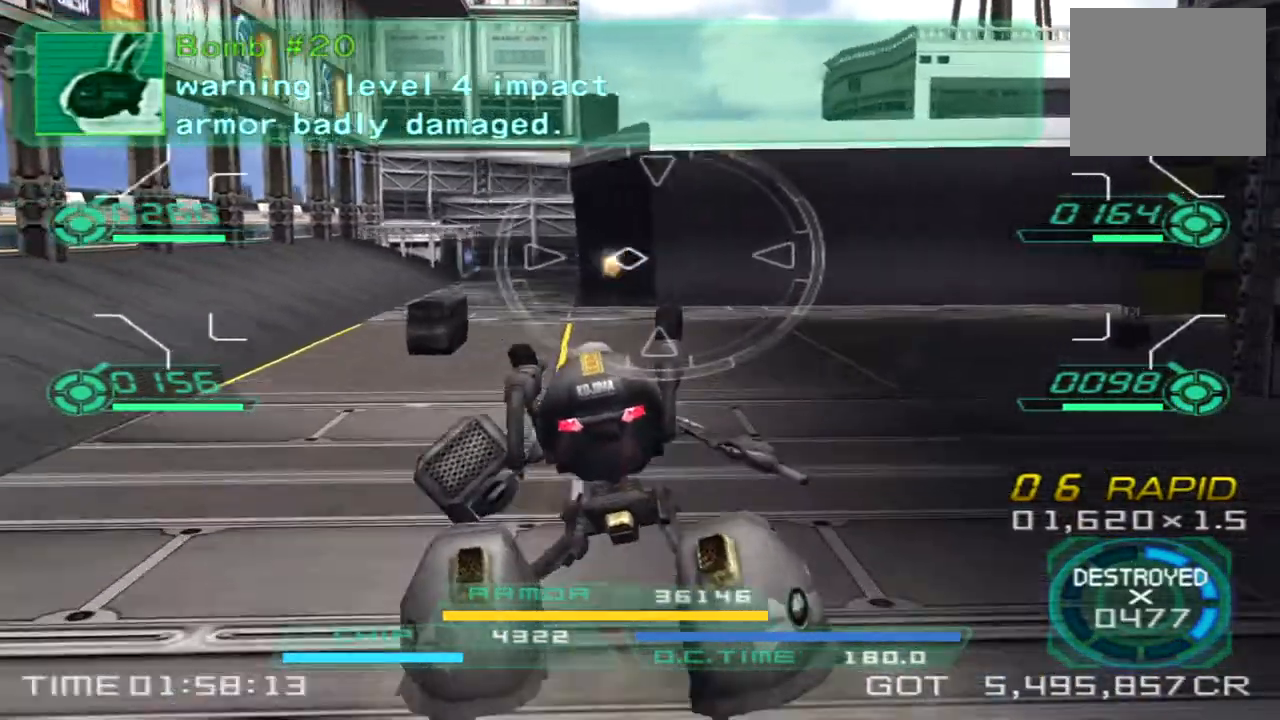
{"dt_ms": 500, "buttons": ["CROSS"], "left_stick": "up", "right_stick": "center", "events": [[50, "TRIANGLE", "up"], [233, "CROSS", "down"]]}
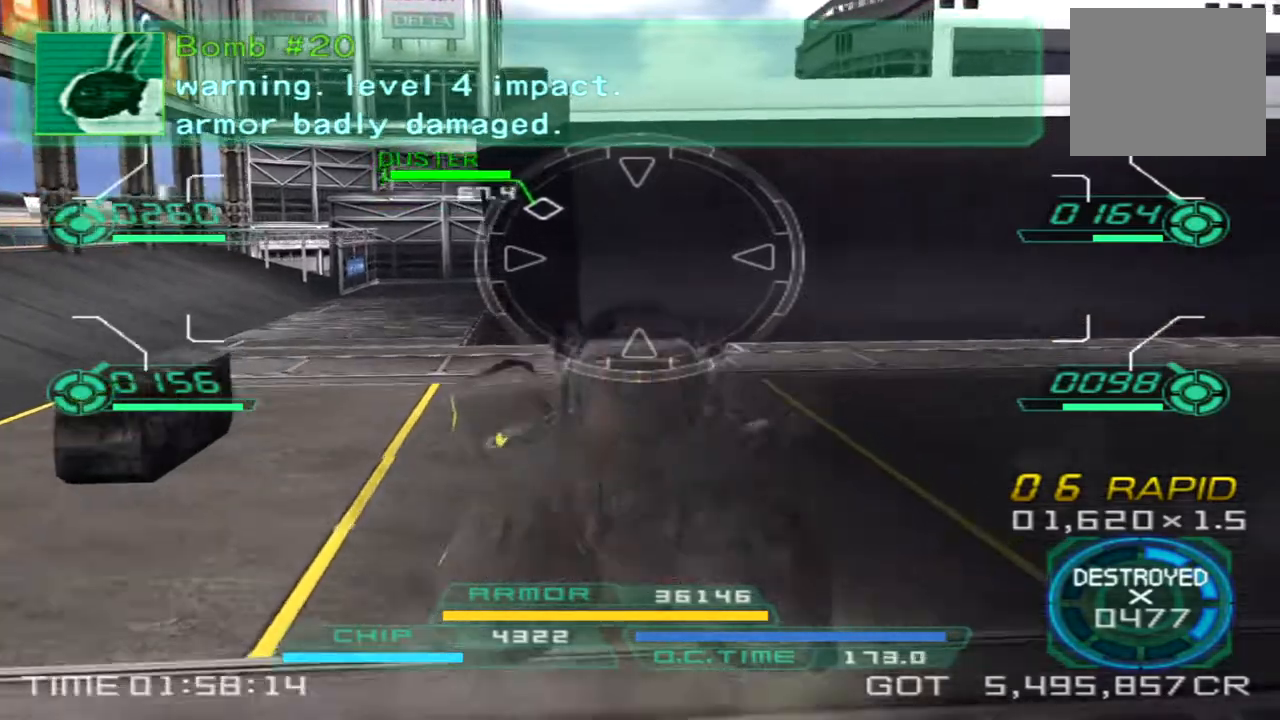
{"dt_ms": 500, "buttons": ["CROSS"], "left_stick": "up", "right_stick": "center", "events": []}
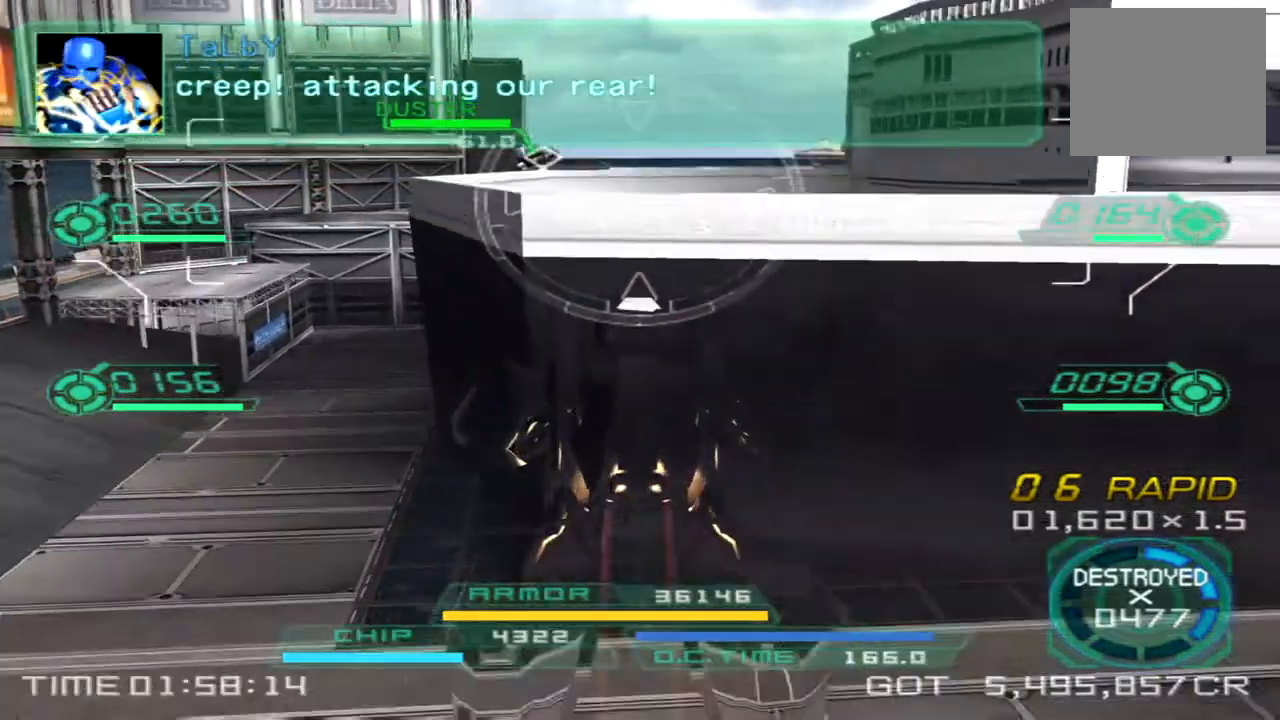
{"dt_ms": 500, "buttons": [], "left_stick": "up", "right_stick": "center", "events": [[333, "CROSS", "up"]]}
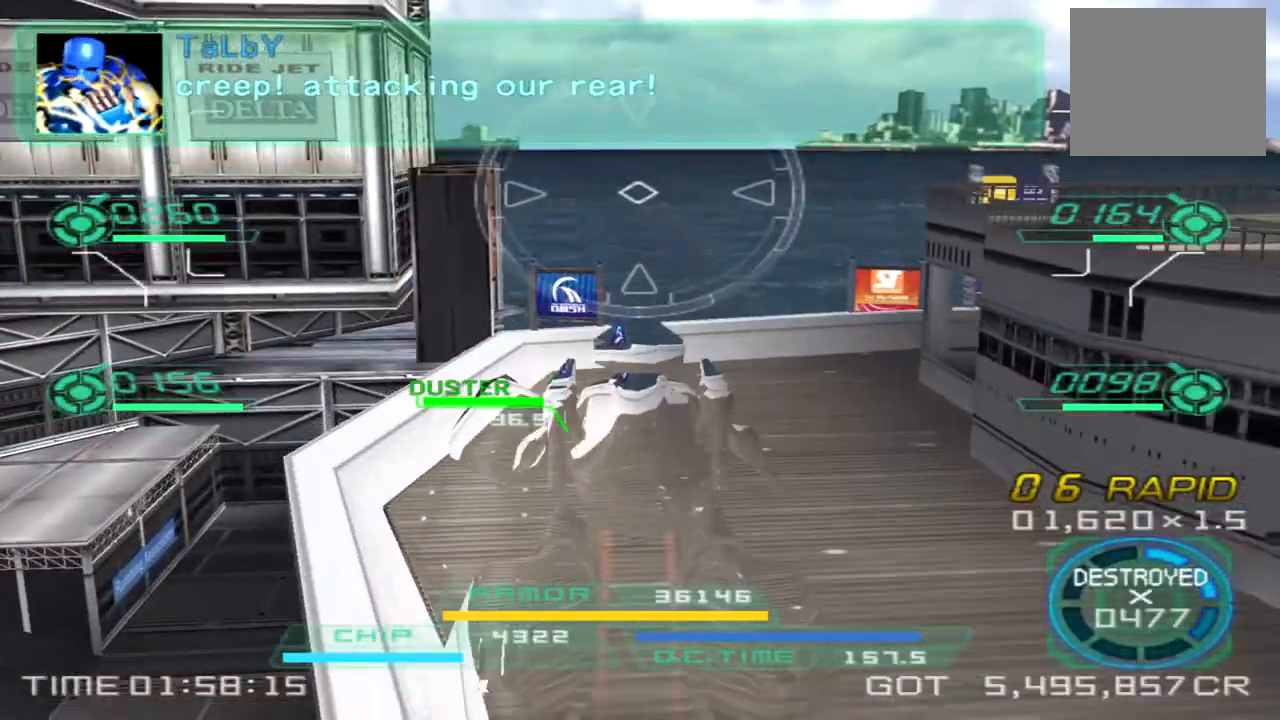
{"dt_ms": 500, "buttons": [], "left_stick": "up-left", "right_stick": "right", "events": [[33, "right_stick", "right"], [433, "left_stick", "up-left"]]}
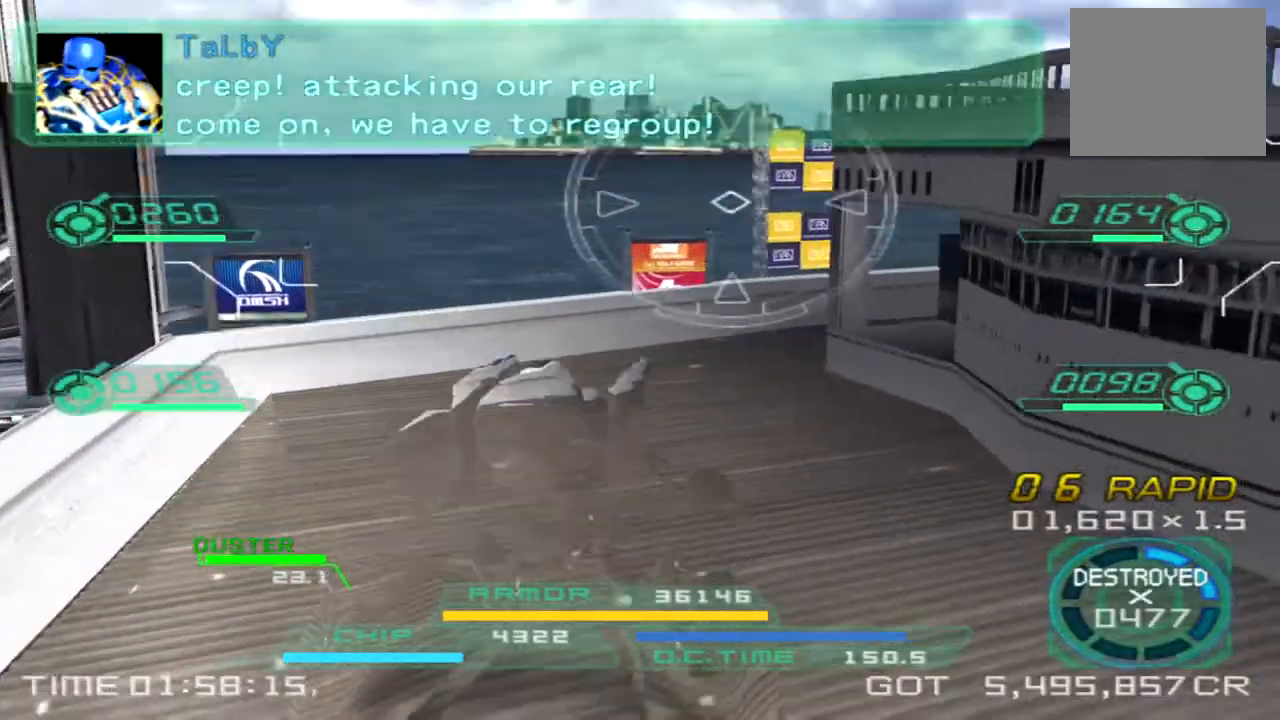
{"dt_ms": 500, "buttons": [], "left_stick": "up-left", "right_stick": "right", "events": []}
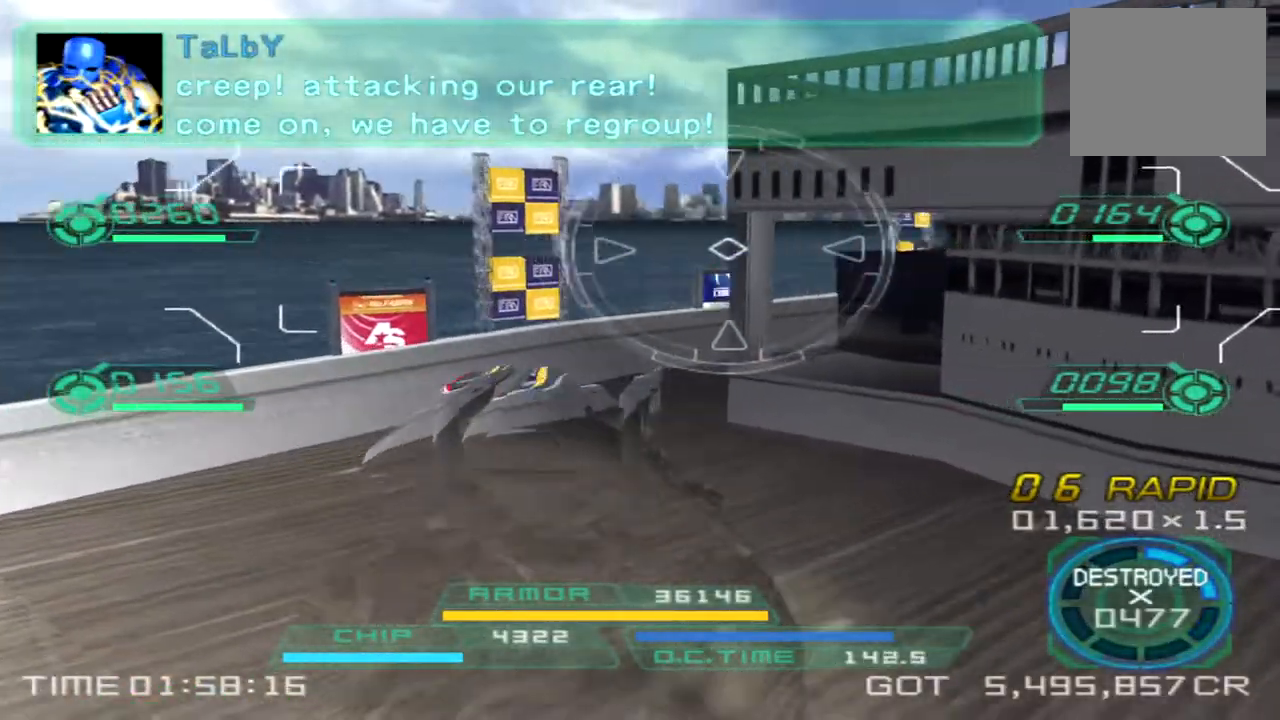
{"dt_ms": 500, "buttons": [], "left_stick": "up-left", "right_stick": "right", "events": []}
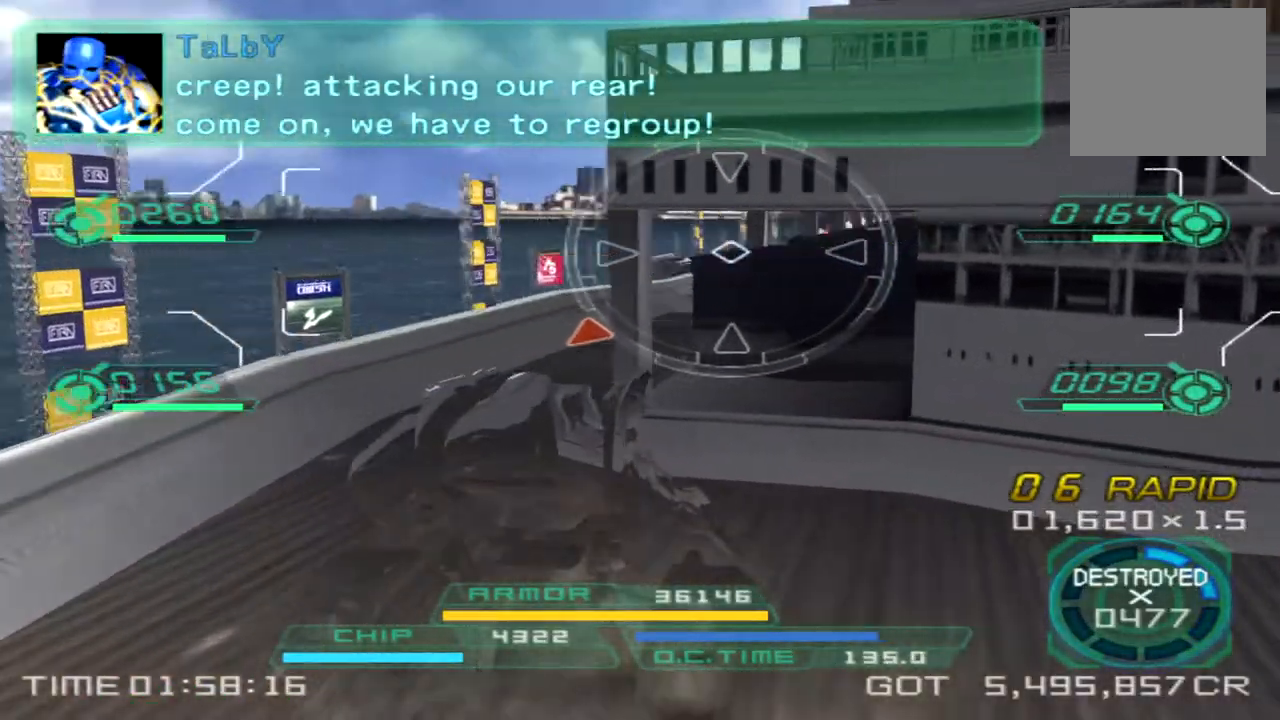
{"dt_ms": 500, "buttons": [], "left_stick": "up-left", "right_stick": "center", "events": [[33, "right_stick", "down-right"], [133, "right_stick", "center"], [333, "right_stick", "right"], [450, "right_stick", "center"]]}
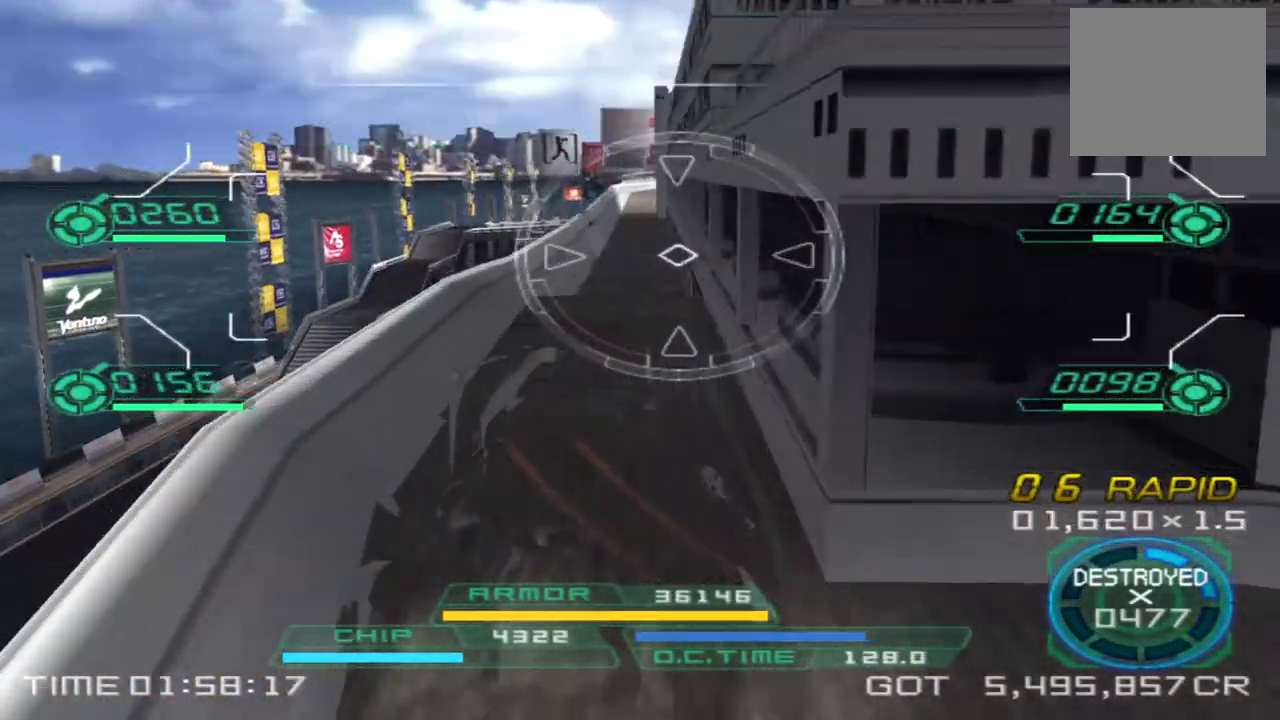
{"dt_ms": 500, "buttons": [], "left_stick": "up", "right_stick": "center", "events": [[267, "right_stick", "up-left"], [483, "right_stick", "center"], [500, "left_stick", "up"]]}
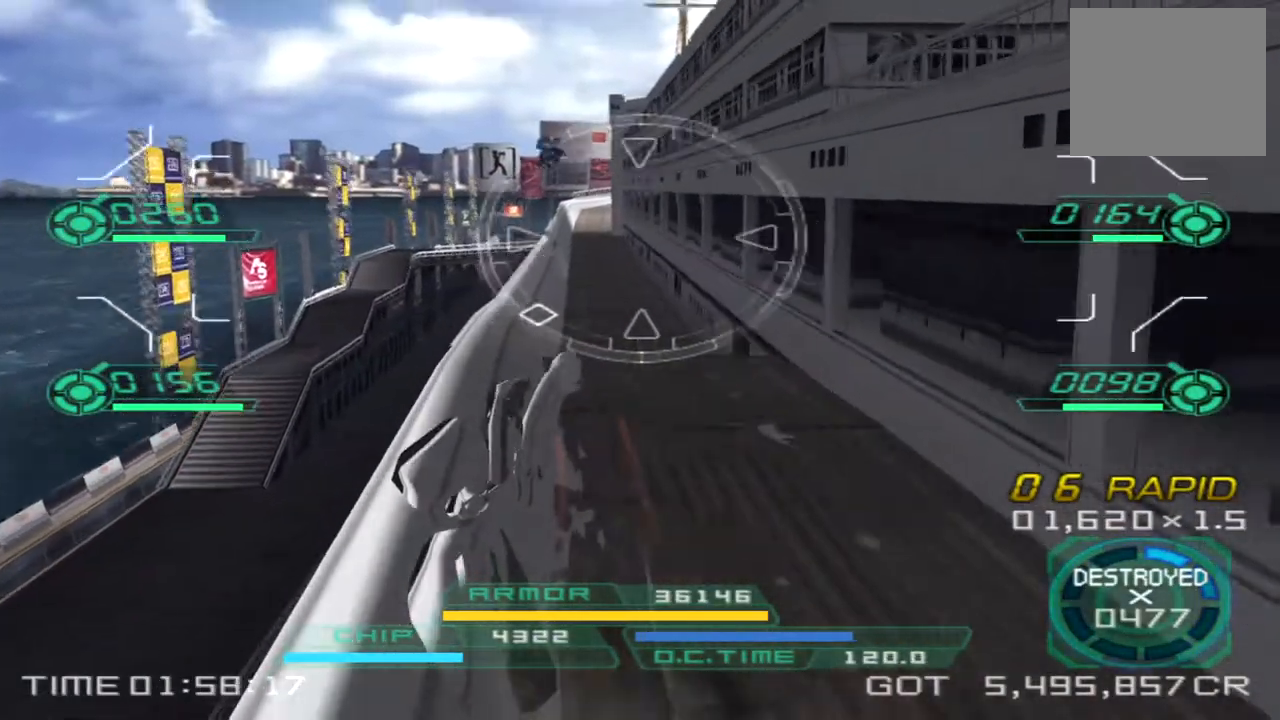
{"dt_ms": 500, "buttons": [], "left_stick": "up", "right_stick": "center", "events": []}
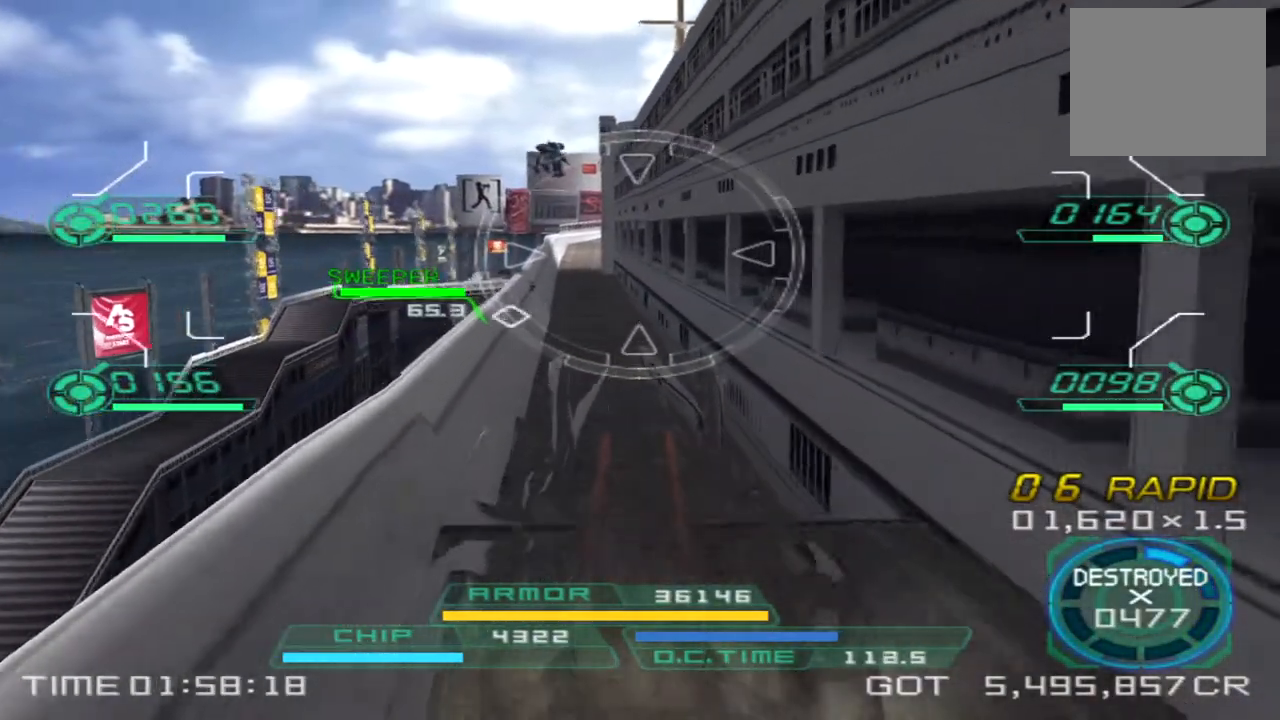
{"dt_ms": 500, "buttons": [], "left_stick": "up", "right_stick": "center", "events": [[50, "right_stick", "down-left"], [150, "right_stick", "center"], [300, "right_stick", "up-left"], [417, "right_stick", "center"]]}
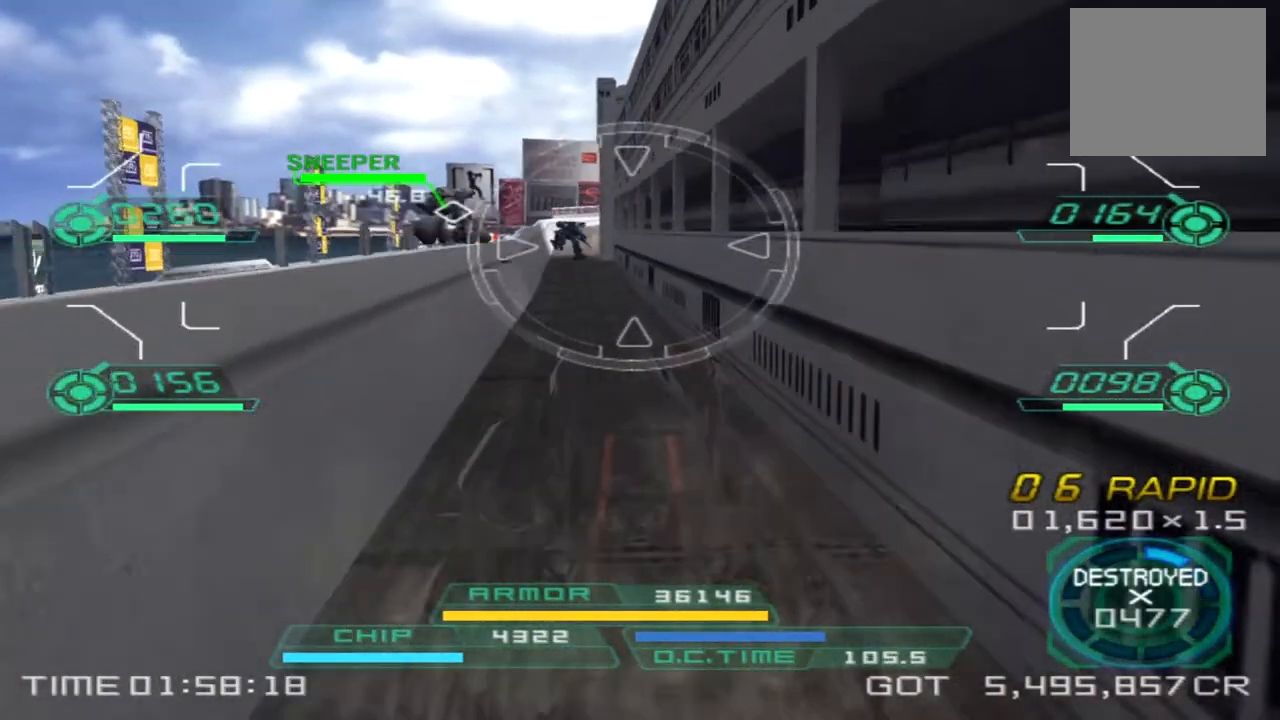
{"dt_ms": 500, "buttons": ["L1", "R1"], "left_stick": "up", "right_stick": "center", "events": [[183, "right_stick", "down-left"], [300, "right_stick", "center"], [500, "L1", "down"], [500, "R1", "down"]]}
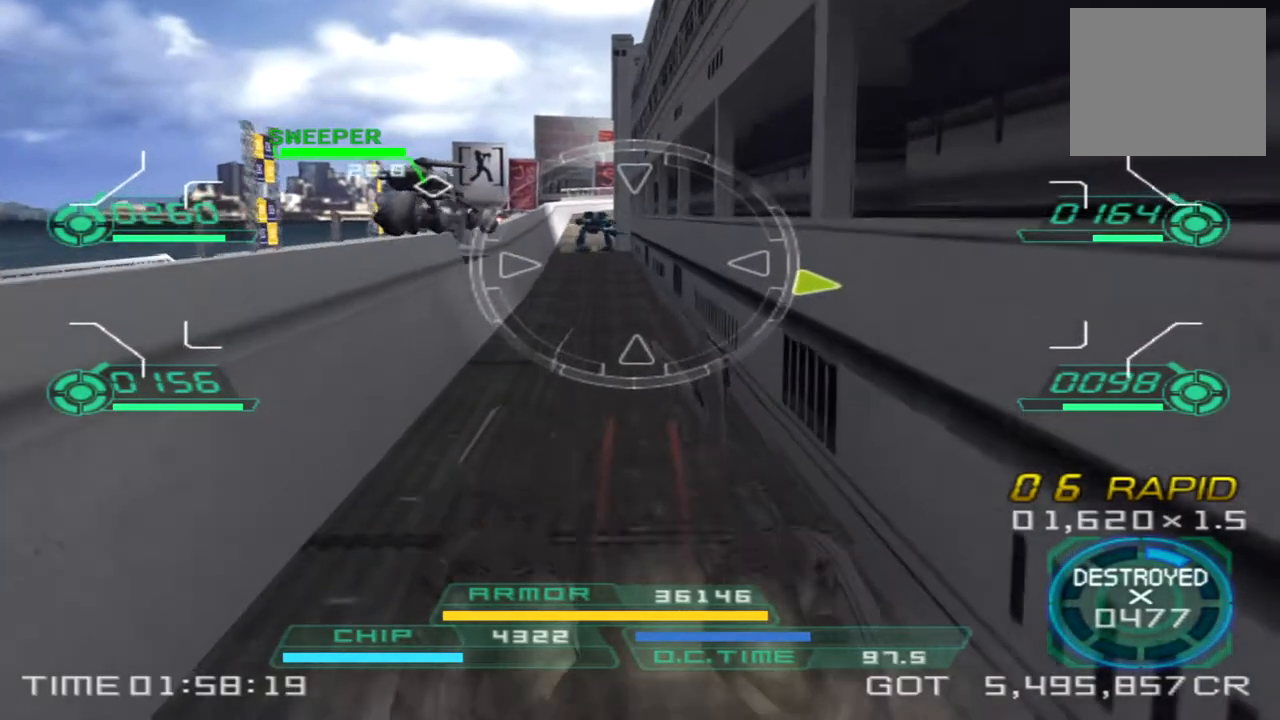
{"dt_ms": 500, "buttons": [], "left_stick": "up", "right_stick": "up-left", "events": [[83, "R2", "down"], [250, "R1", "up"], [283, "L1", "up"], [283, "R2", "up"], [433, "right_stick", "up-left"]]}
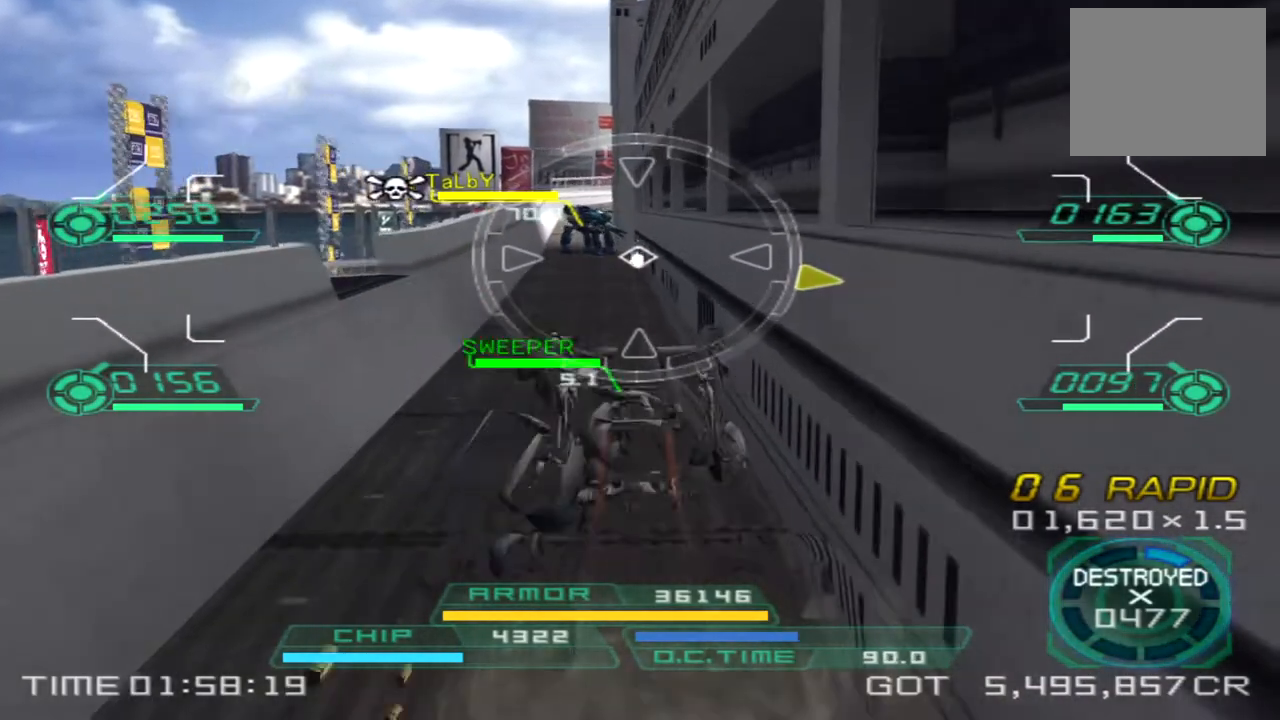
{"dt_ms": 500, "buttons": ["L1", "R1", "R2"], "left_stick": "down", "right_stick": "center", "events": [[33, "left_stick", "up-left"], [50, "right_stick", "center"], [117, "L1", "down"], [117, "R2", "down"], [133, "R1", "down"], [283, "left_stick", "down-left"], [333, "left_stick", "down"]]}
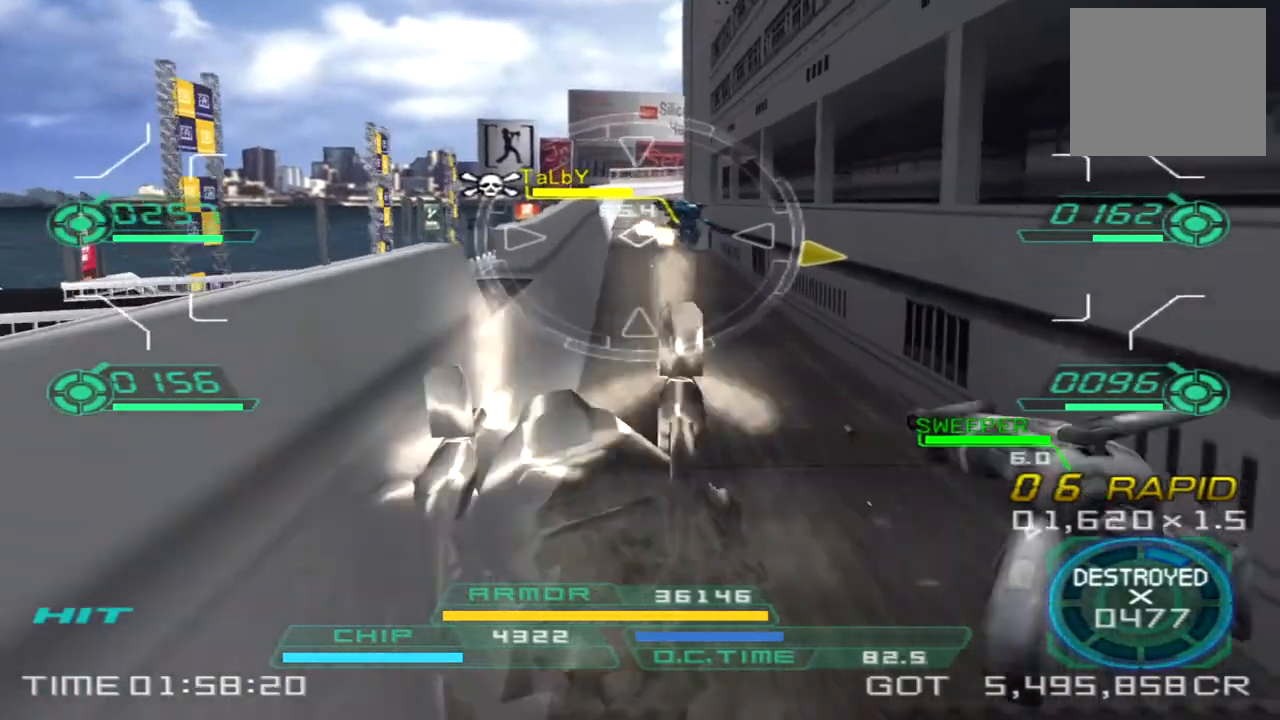
{"dt_ms": 500, "buttons": ["L1", "R1", "R2"], "left_stick": "down", "right_stick": "center", "events": [[167, "left_stick", "down-right"], [433, "left_stick", "down"]]}
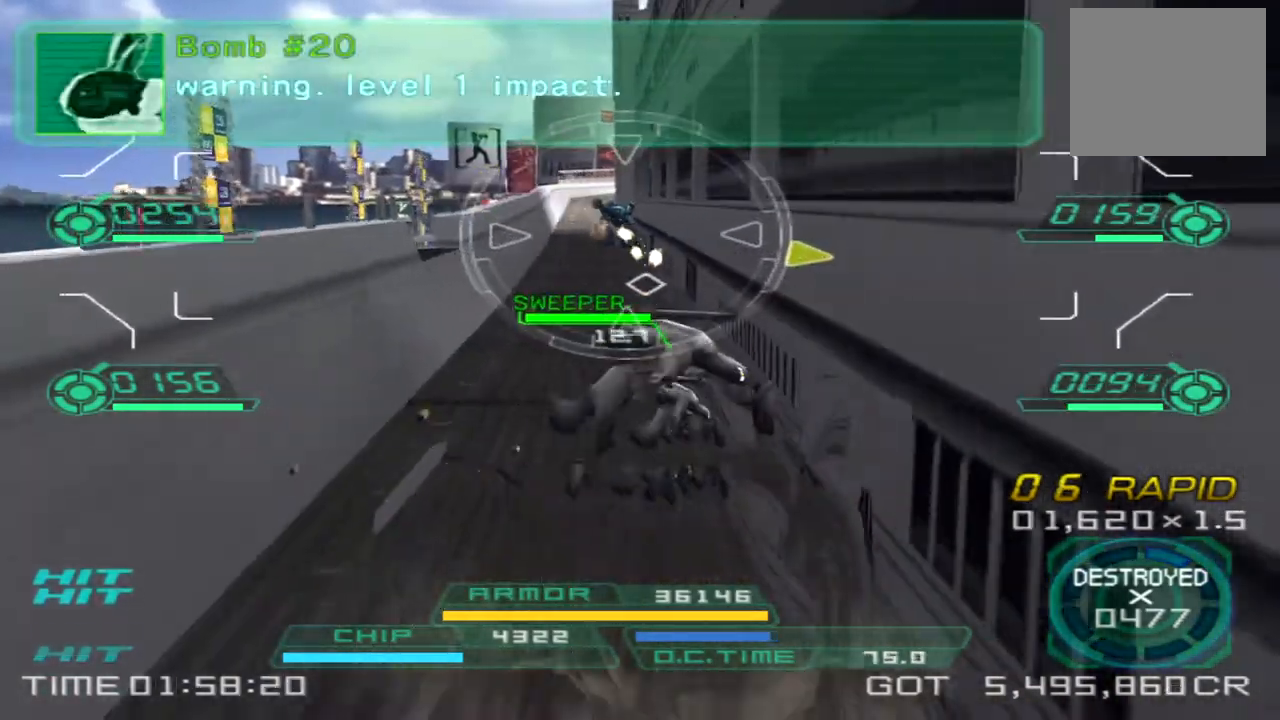
{"dt_ms": 1000, "buttons": ["L1", "R1", "R2"], "left_stick": "down", "right_stick": "center"}
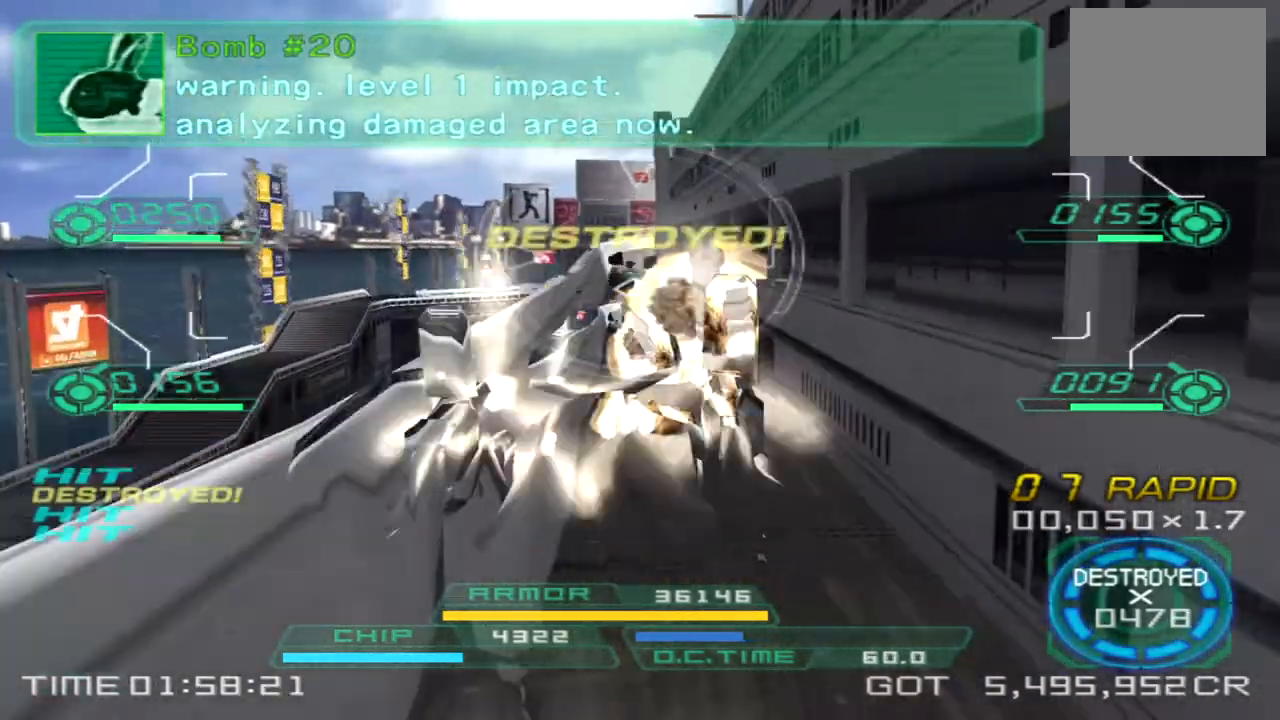
{"dt_ms": 500, "buttons": ["L1", "R1", "R2"], "left_stick": "down", "right_stick": "center", "events": [[50, "right_stick", "down"], [267, "right_stick", "center"], [283, "L1", "up"], [283, "R1", "up"], [317, "R2", "up"], [450, "R2", "down"], [467, "R1", "down"], [483, "L1", "down"]]}
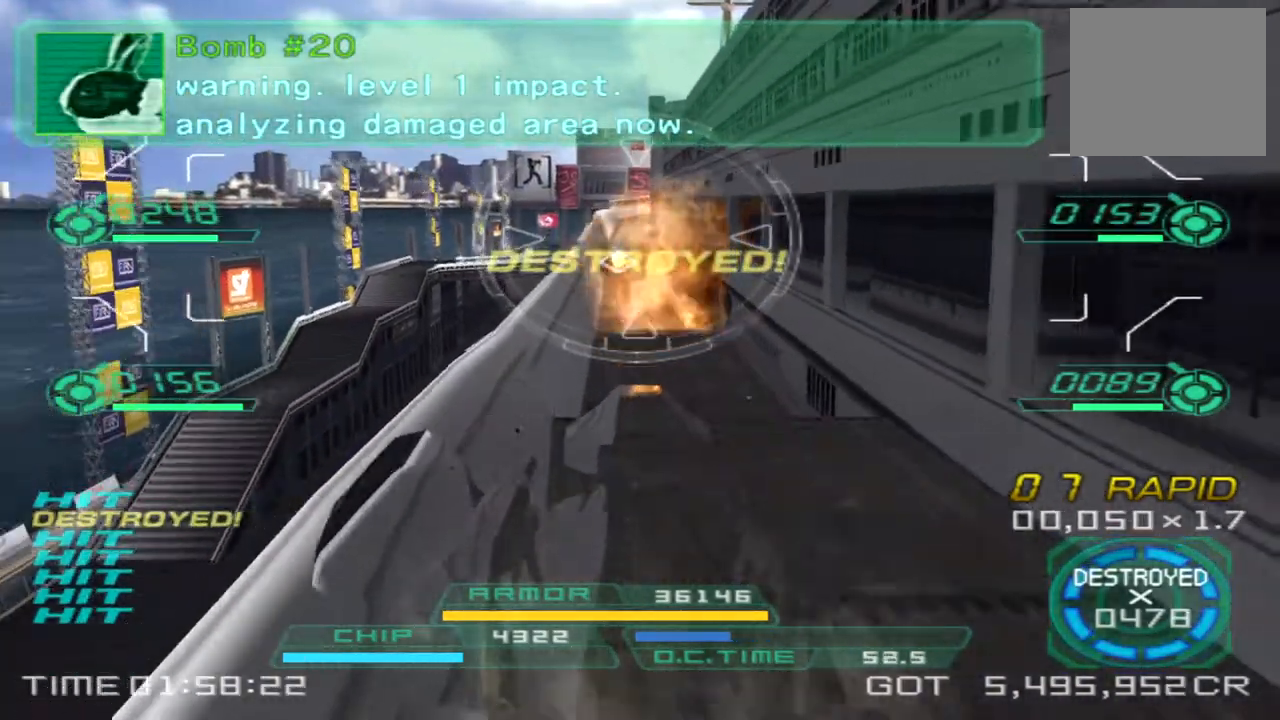
{"dt_ms": 500, "buttons": ["L1", "R1", "R2"], "left_stick": "down-right", "right_stick": "center", "events": [[283, "left_stick", "down-right"]]}
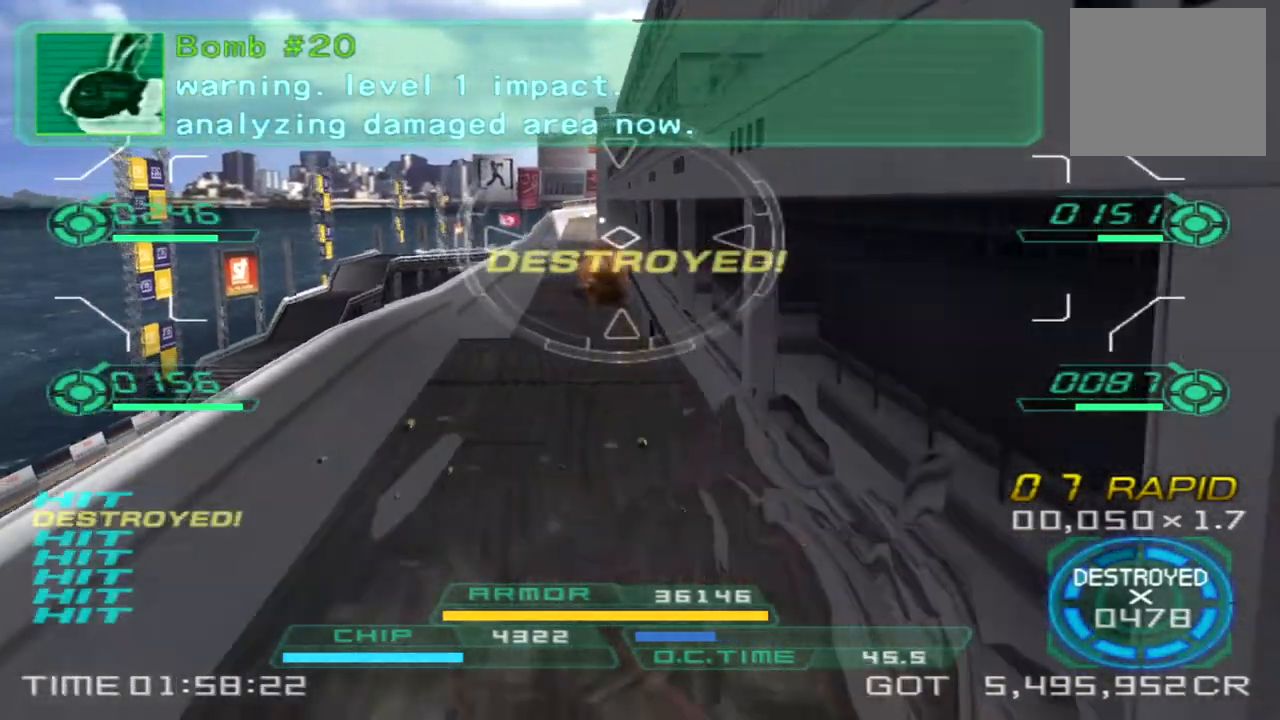
{"dt_ms": 500, "buttons": [], "left_stick": "left", "right_stick": "left", "events": [[50, "R1", "up"], [67, "R2", "up"], [67, "left_stick", "down"], [133, "L1", "up"], [133, "right_stick", "down"], [233, "right_stick", "center"], [433, "left_stick", "left"], [450, "right_stick", "left"]]}
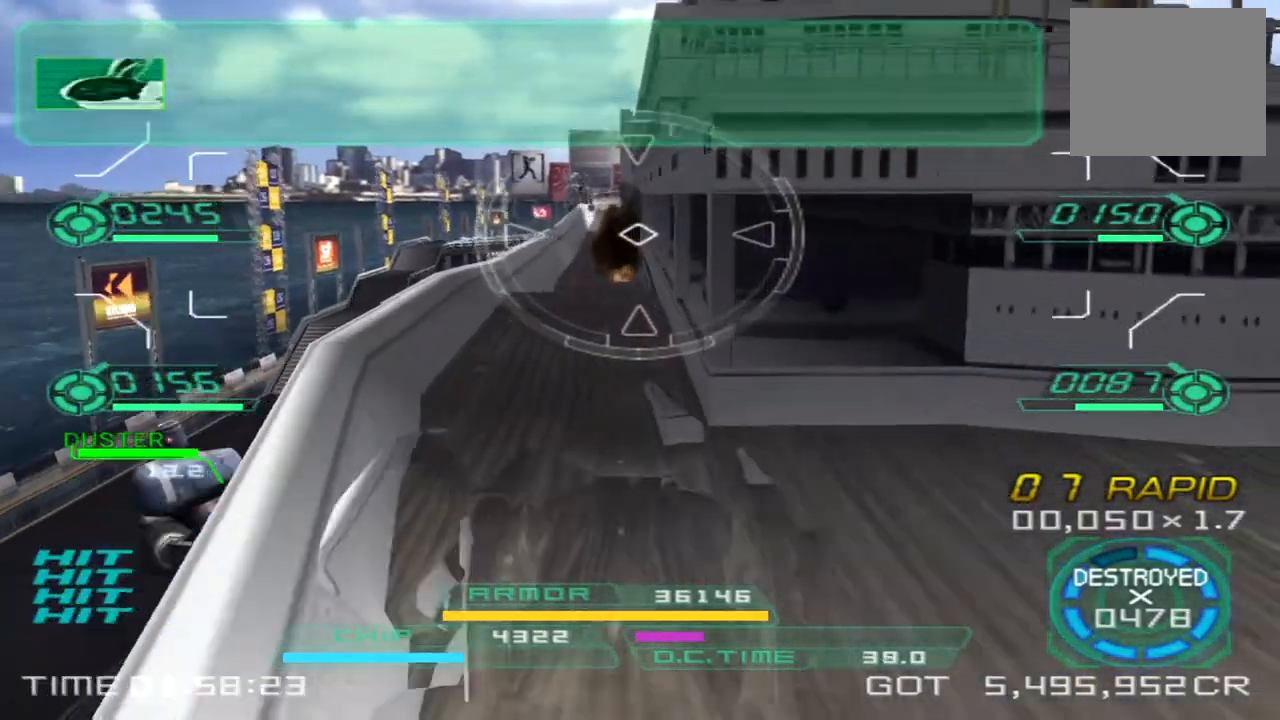
{"dt_ms": 500, "buttons": [], "left_stick": "up-right", "right_stick": "center", "events": [[50, "left_stick", "up"], [100, "right_stick", "center"], [233, "L2", "down"], [433, "L2", "up"], [433, "left_stick", "up-right"]]}
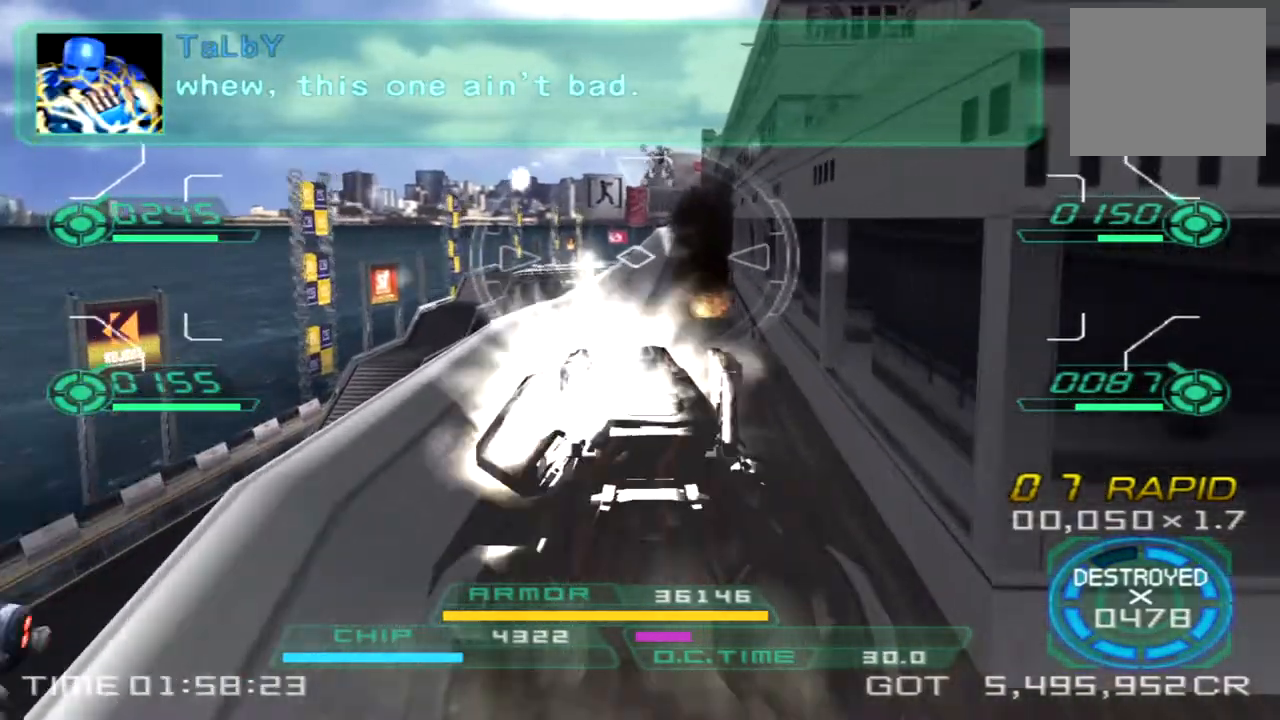
{"dt_ms": 500, "buttons": [], "left_stick": "up", "right_stick": "center", "events": [[17, "right_stick", "down-right"], [183, "right_stick", "center"], [250, "left_stick", "up"], [283, "L2", "down"], [500, "L2", "up"]]}
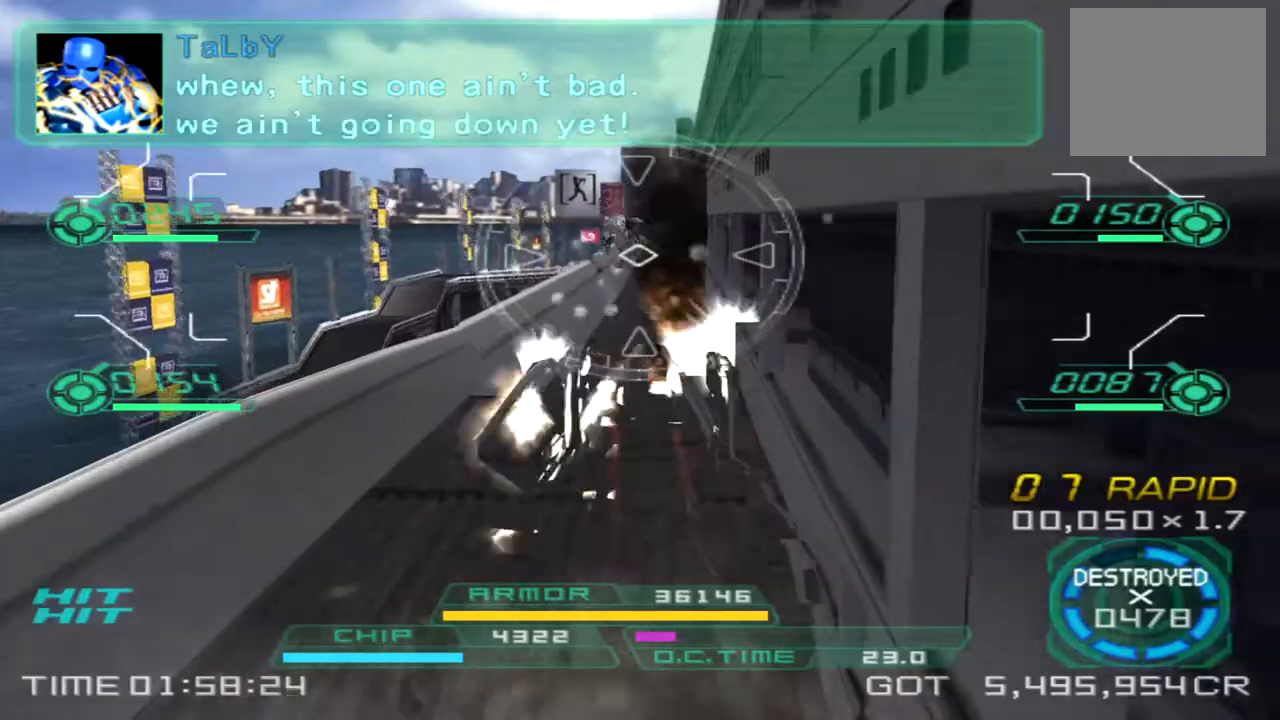
{"dt_ms": 500, "buttons": ["L1", "R1", "R2"], "left_stick": "down", "right_stick": "down-right", "events": [[17, "left_stick", "right"], [83, "left_stick", "down-right"], [183, "left_stick", "down"], [300, "R2", "down"], [317, "R1", "down"], [333, "L1", "down"], [383, "right_stick", "down-right"]]}
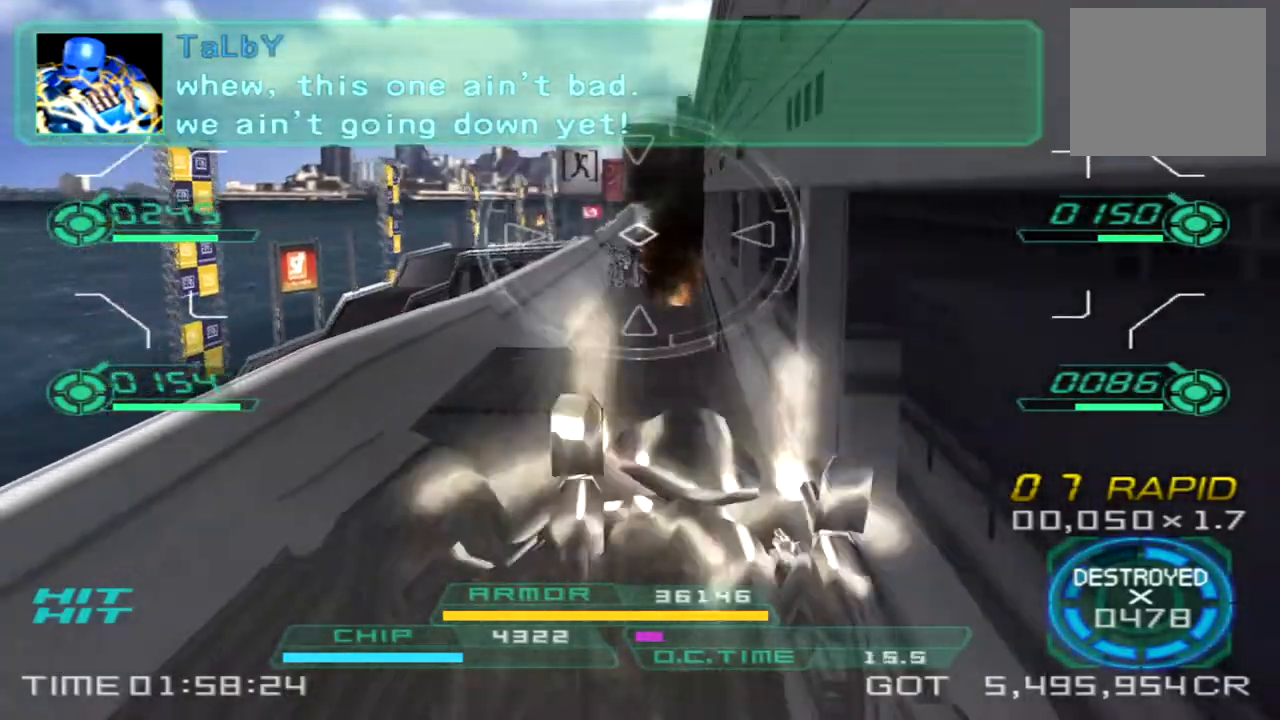
{"dt_ms": 500, "buttons": ["L1", "R1", "R2"], "left_stick": "down", "right_stick": "center", "events": [[50, "right_stick", "center"]]}
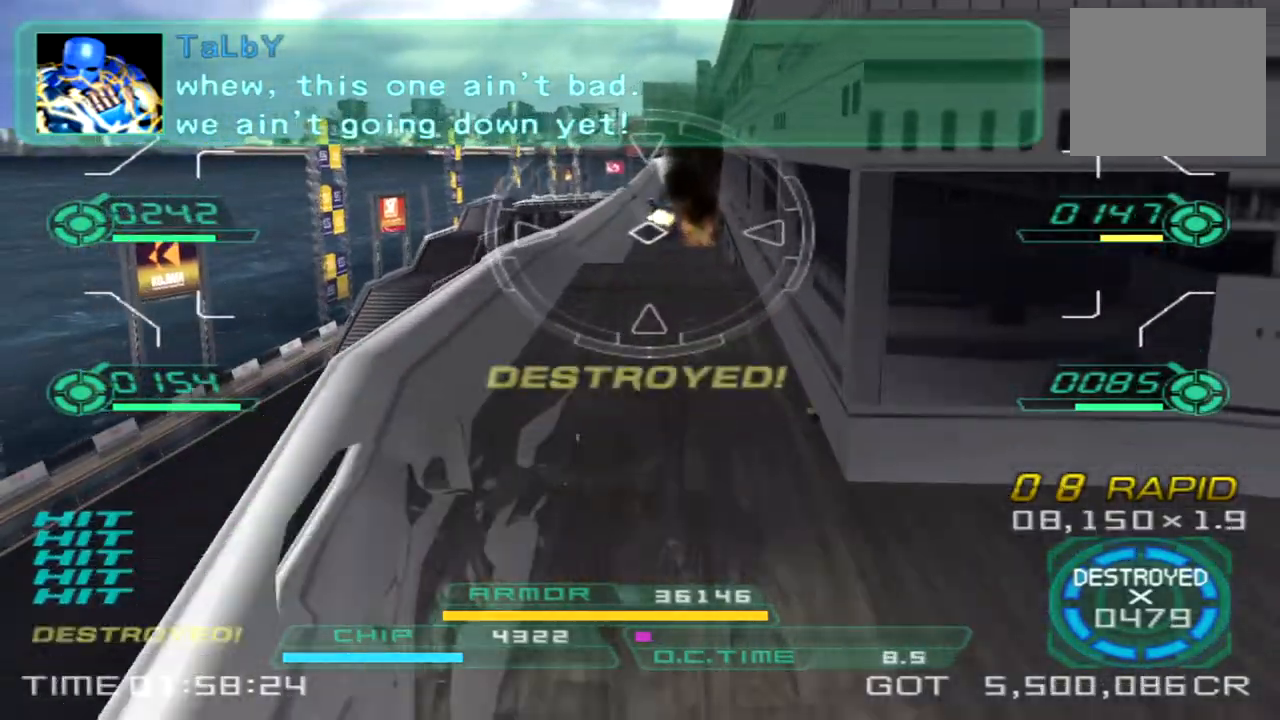
{"dt_ms": 500, "buttons": ["TRIANGLE"], "left_stick": "right", "right_stick": "right", "events": [[17, "R1", "up"], [33, "R2", "up"], [67, "L1", "up"], [167, "left_stick", "right"], [267, "right_stick", "right"], [417, "TRIANGLE", "down"]]}
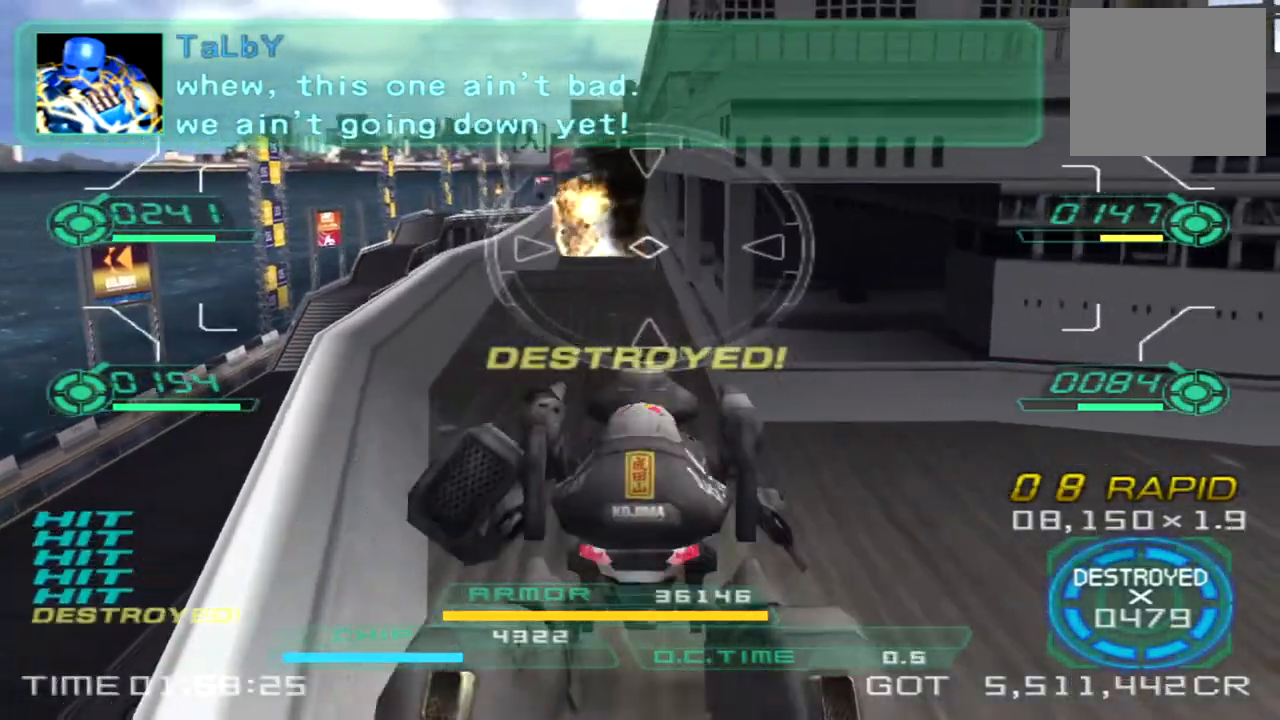
{"dt_ms": 500, "buttons": [], "left_stick": "right", "right_stick": "right", "events": [[50, "TRIANGLE", "up"]]}
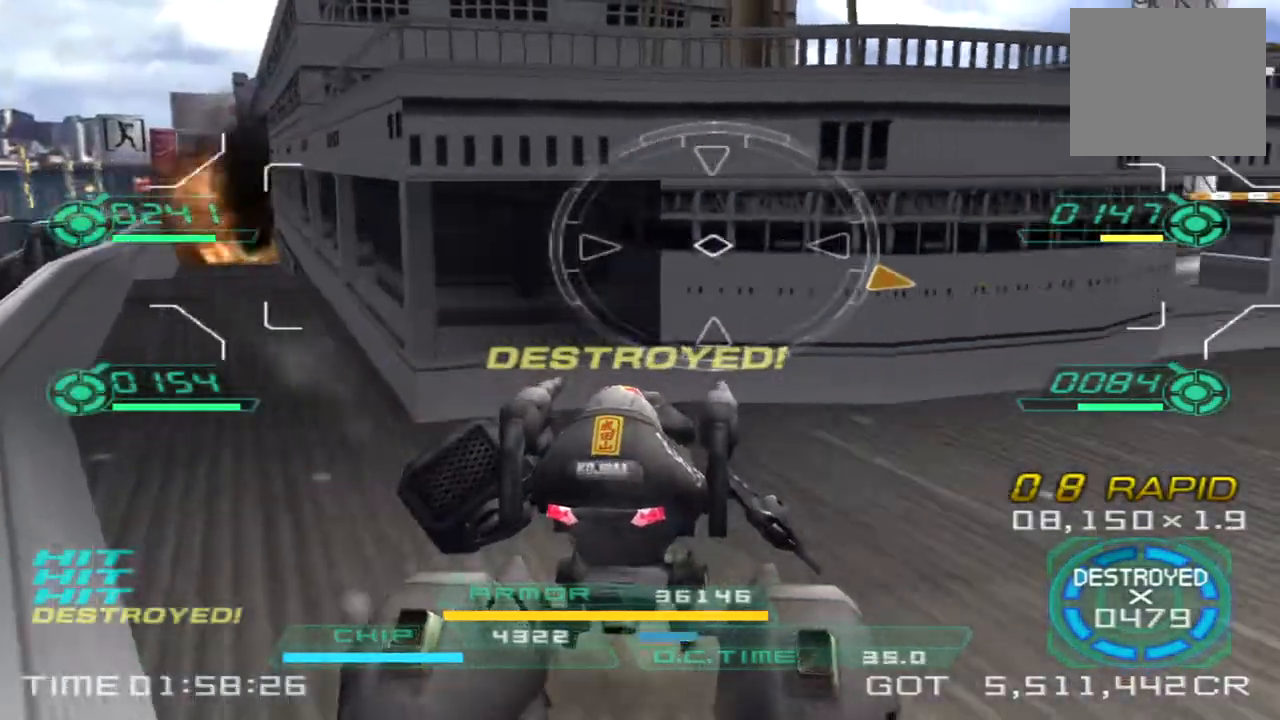
{"dt_ms": 500, "buttons": [], "left_stick": "up-right", "right_stick": "right", "events": [[217, "left_stick", "up-right"]]}
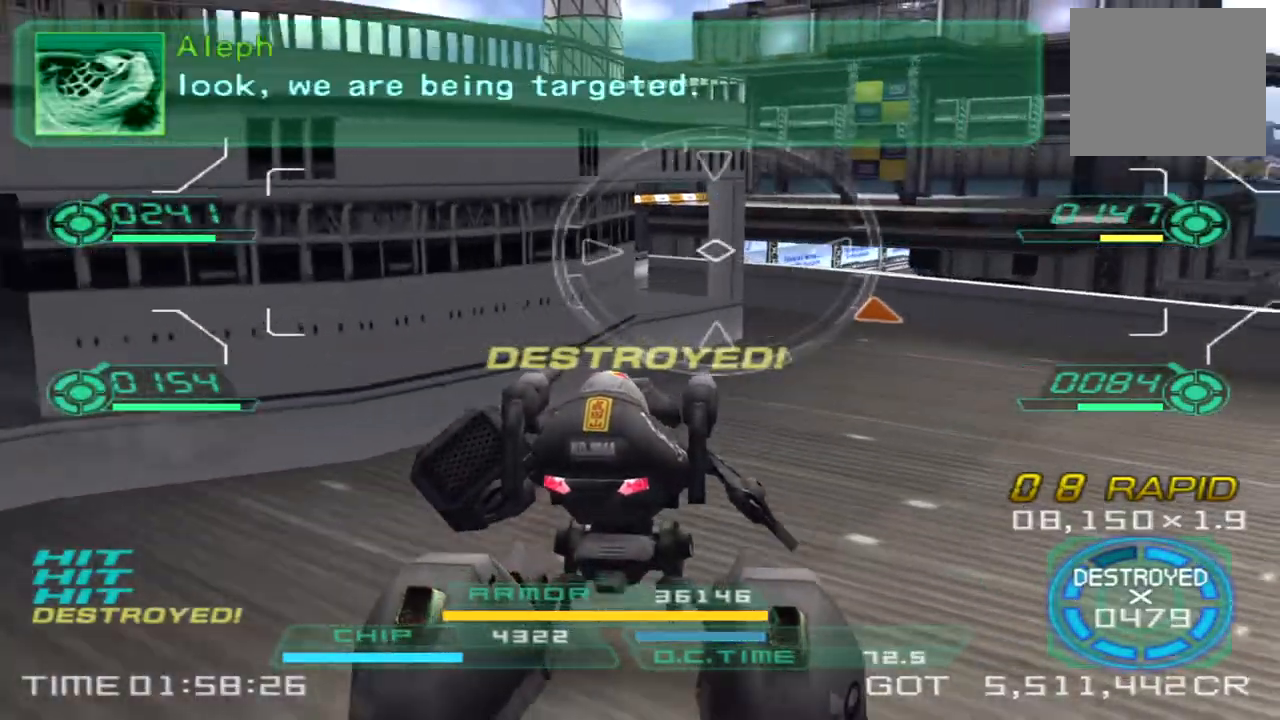
{"dt_ms": 500, "buttons": [], "left_stick": "down", "right_stick": "right", "events": [[33, "left_stick", "up"], [167, "left_stick", "left"], [200, "L2", "down"], [333, "left_stick", "down"], [400, "L2", "up"]]}